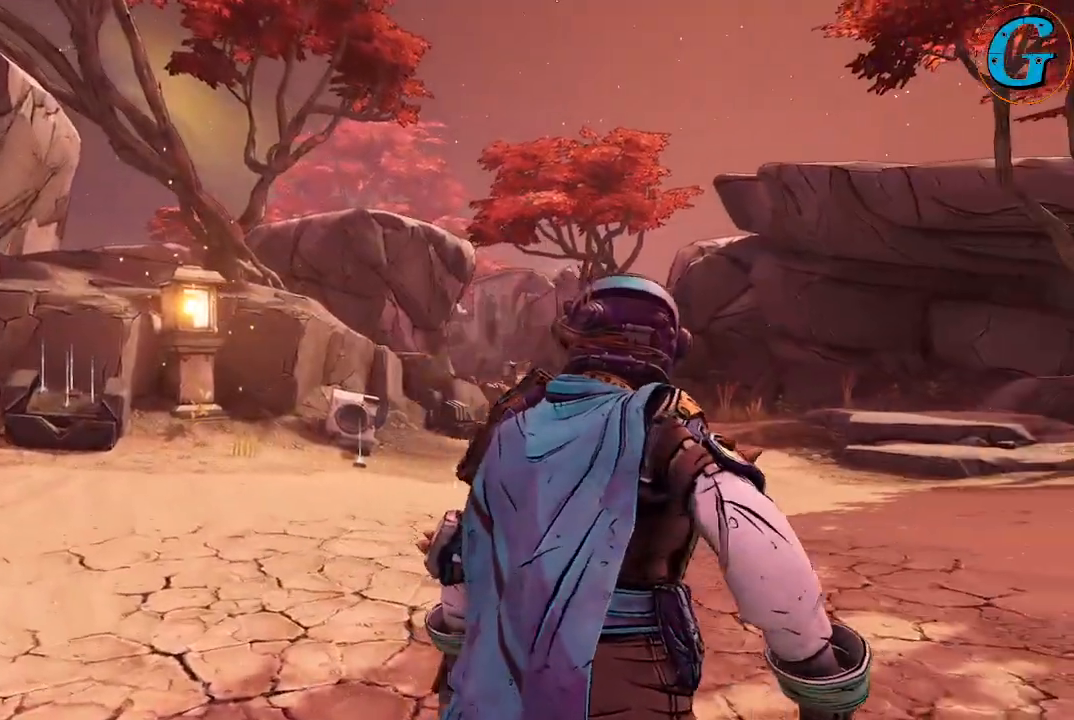
Gameplay with keyboard and mouse; each line is a JSON object with the keys and mouse buttons held at the frame after it. "events" lists presses ("down") and releases ("up") of "1", "2", "3", "4", "5", "a", "alt", "c", "caps_lock", "ctrl", "d", "e", "f", "g", "q", "r", "s", "shift", "space", "t", "tab", "v", "w", "x", "z", "mouse_left", "mouse_wheel" and "mouse_right" between this image and that frame as [ms after this image, input, new state], when the widget could be followed in between. "mouse_left", "mouse_wheel", "mouse_right" = the "left", "wheel", "right" buttons of the "mouse" list. No other keys are recorded. "wheel" means that the mouse wheel is clicked or scrolled. Not read: mouse_move.
{"keys": ["w"], "mouse": [], "events": [[400, "w", "down"]]}
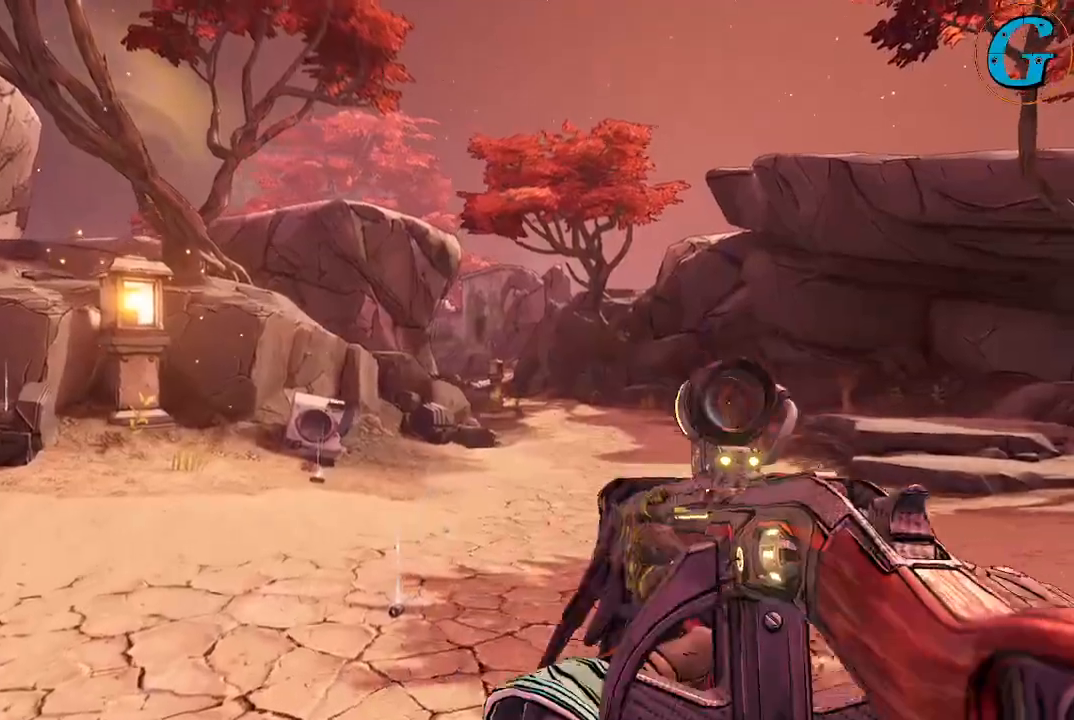
{"keys": ["shift", "w"], "mouse": [], "events": [[216, "shift", "down"]]}
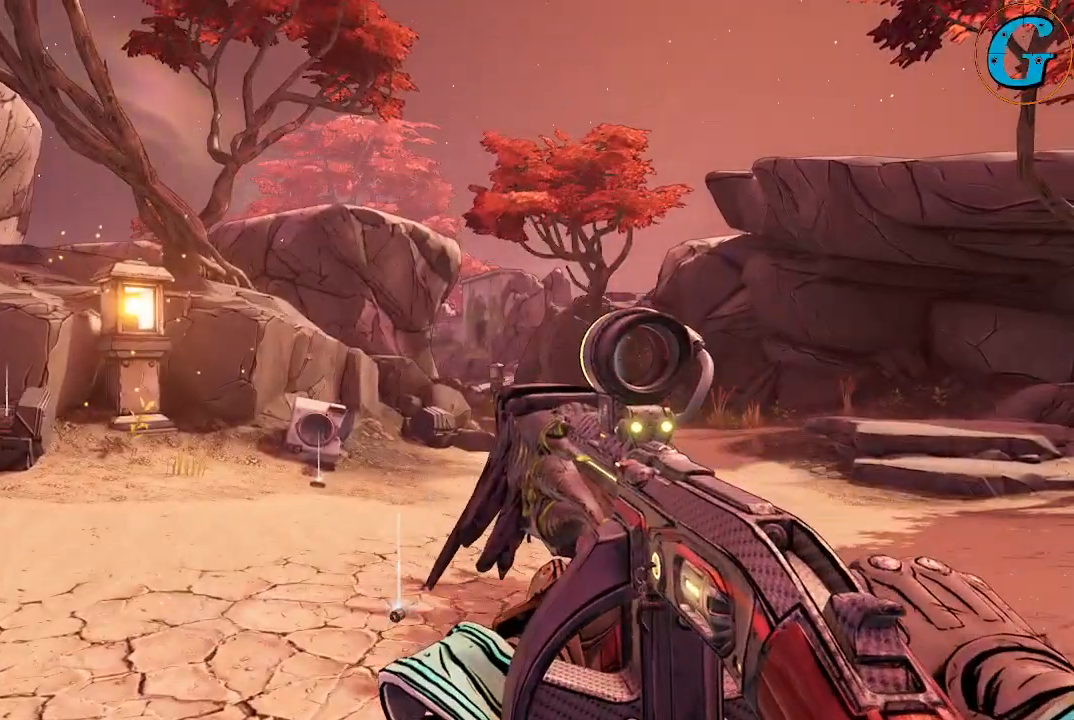
{"keys": [], "mouse": [], "events": [[333, "shift", "up"], [383, "w", "up"]]}
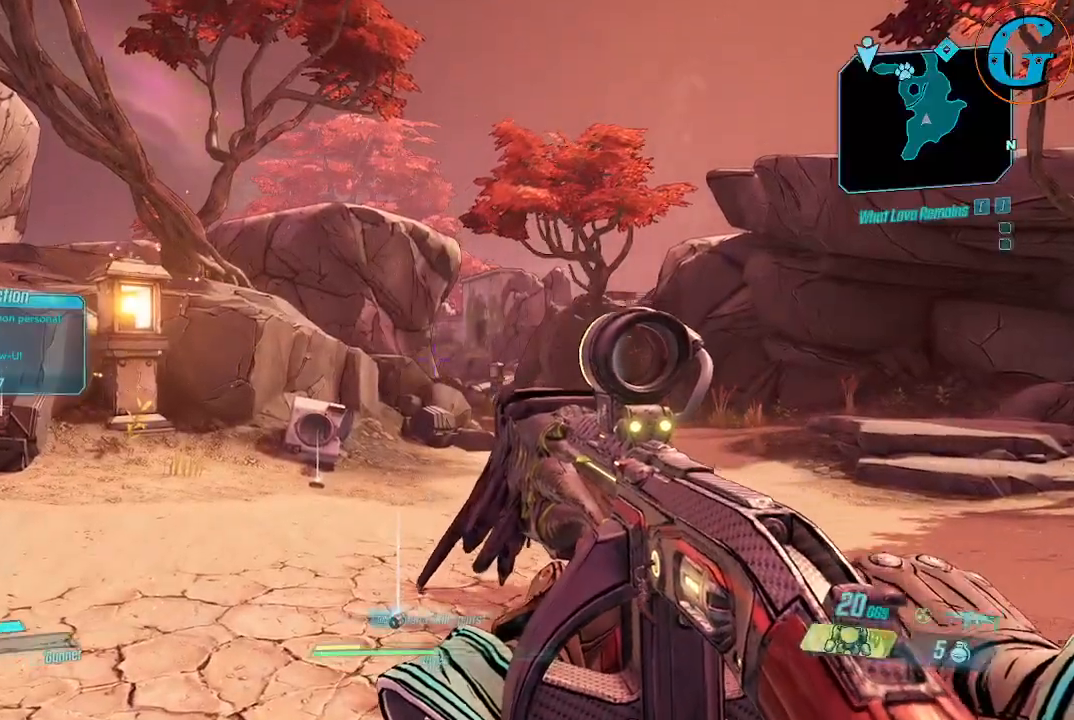
{"keys": ["shift", "w"], "mouse": [], "events": [[16, "w", "down"], [116, "shift", "down"]]}
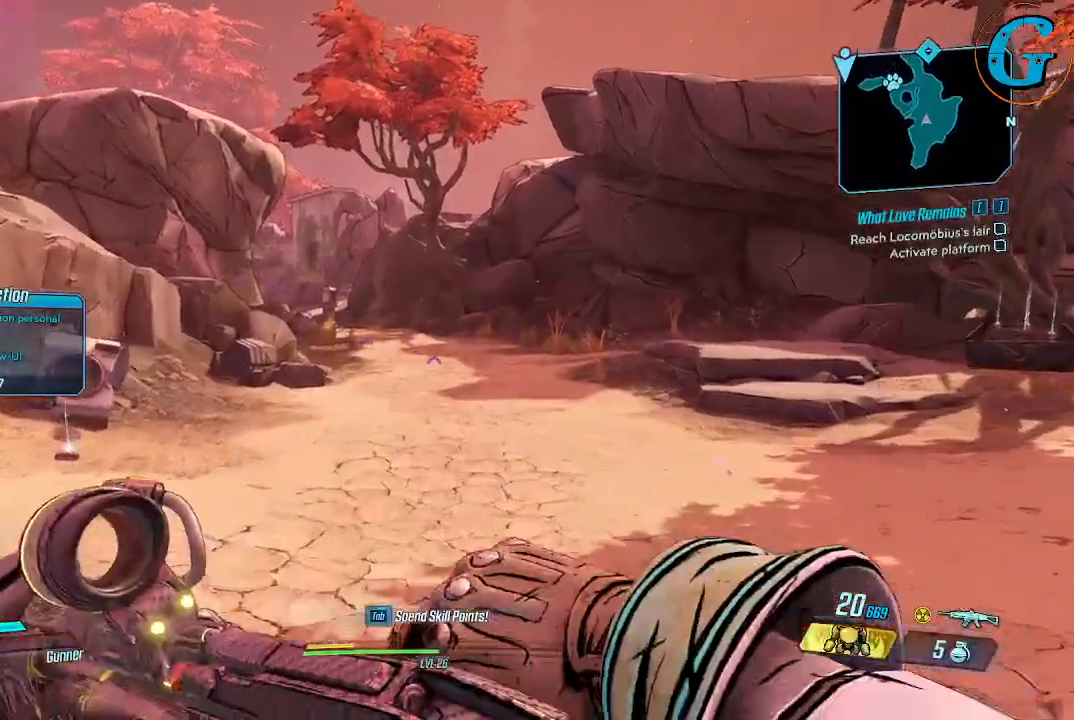
{"keys": ["shift", "w"], "mouse": [], "events": []}
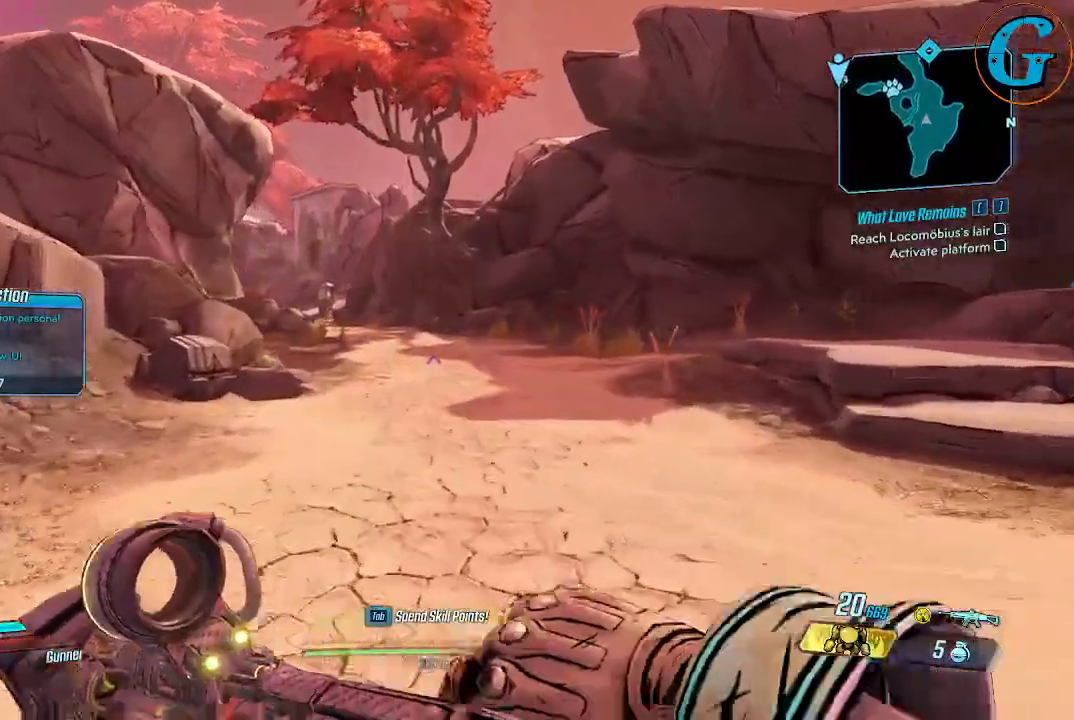
{"keys": ["shift", "w"], "mouse": [], "events": []}
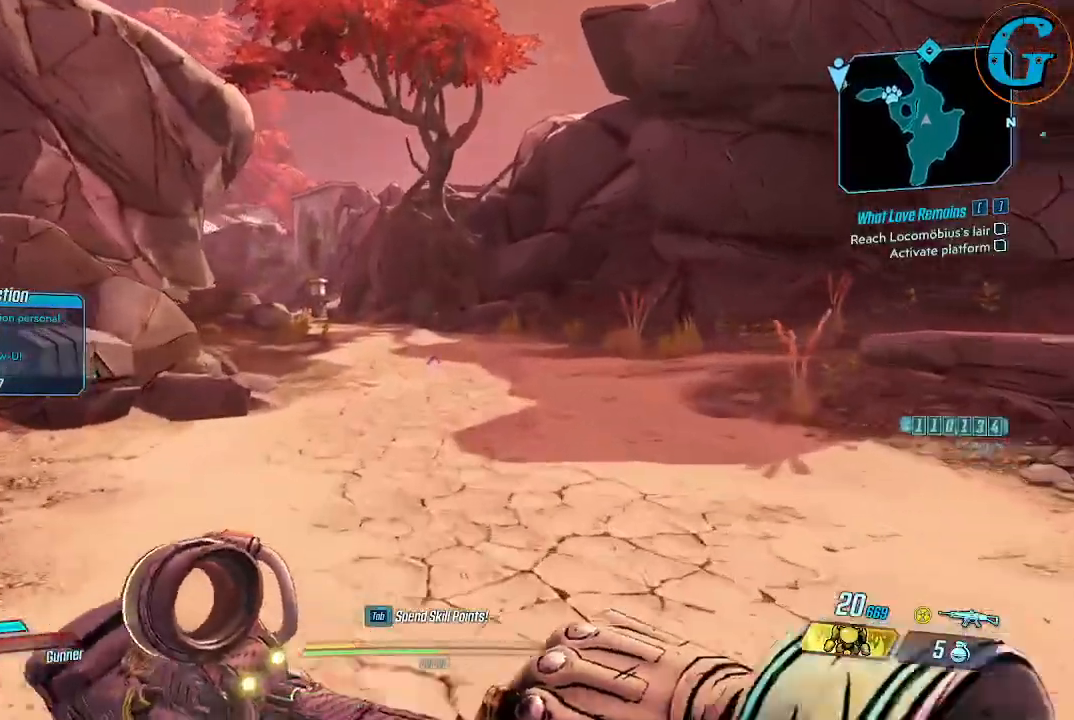
{"keys": ["shift", "w"], "mouse": [], "events": []}
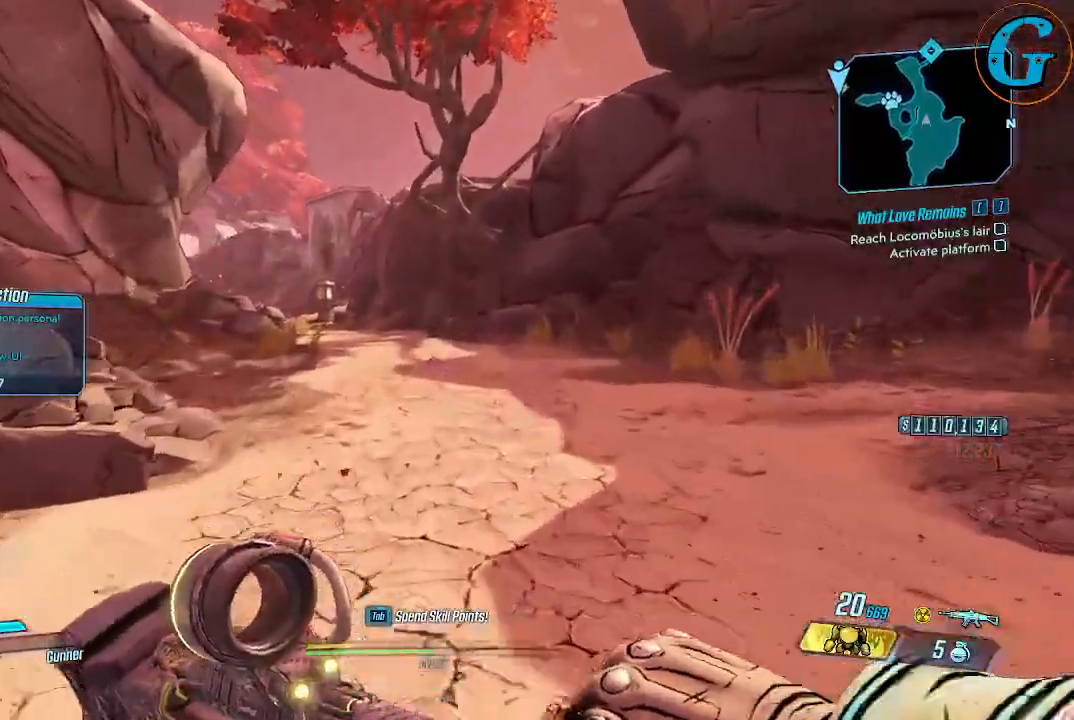
{"keys": ["shift", "w"], "mouse": [], "events": []}
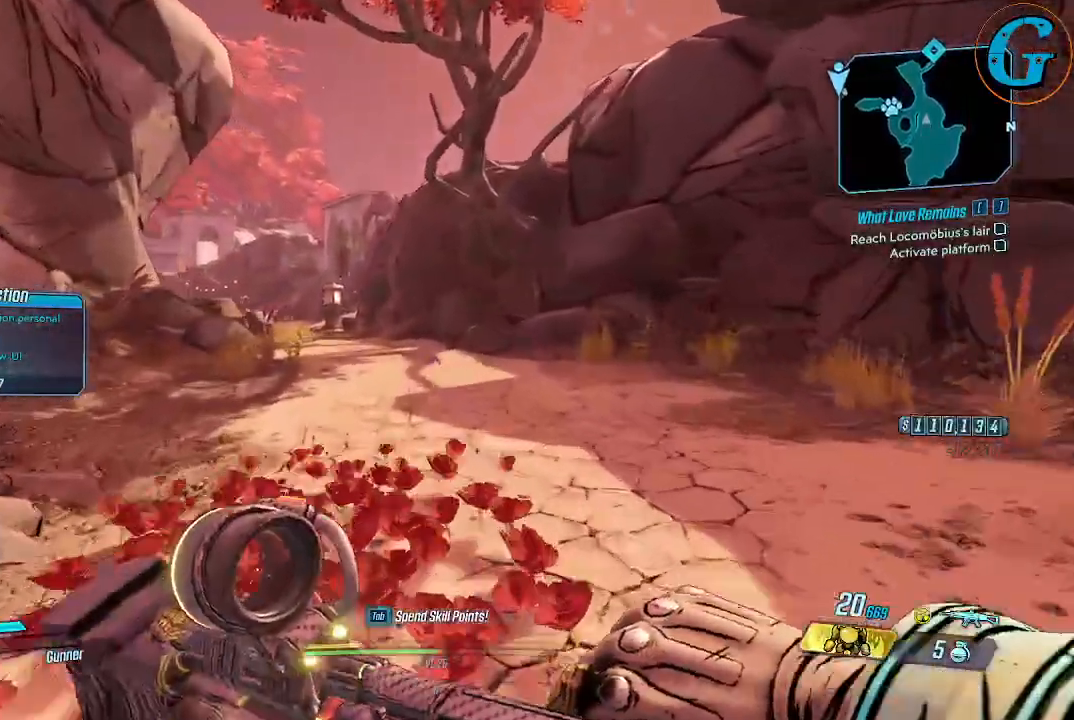
{"keys": ["shift", "w"], "mouse": [], "events": []}
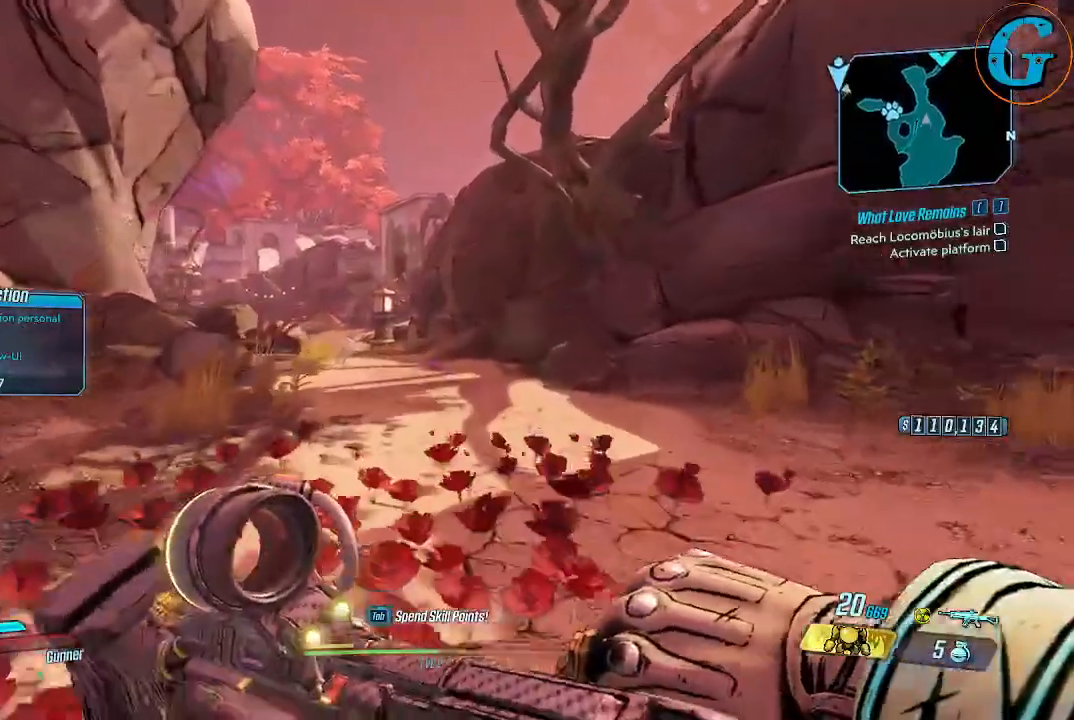
{"keys": ["shift", "w"], "mouse": [], "events": []}
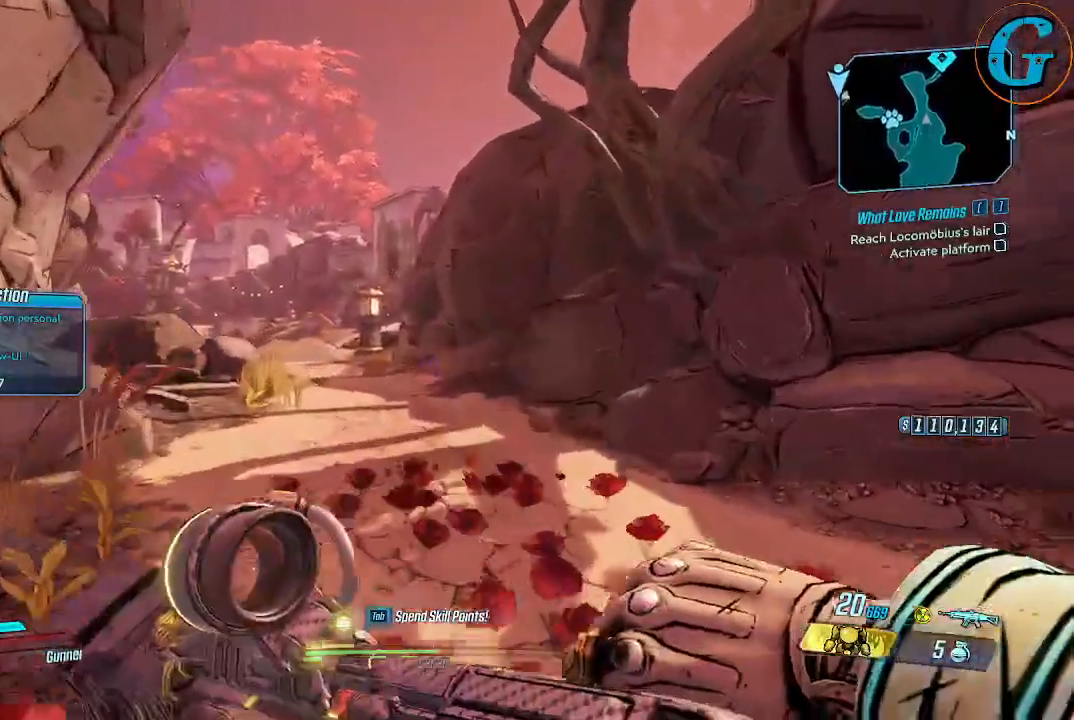
{"keys": ["shift", "w"], "mouse": [], "events": []}
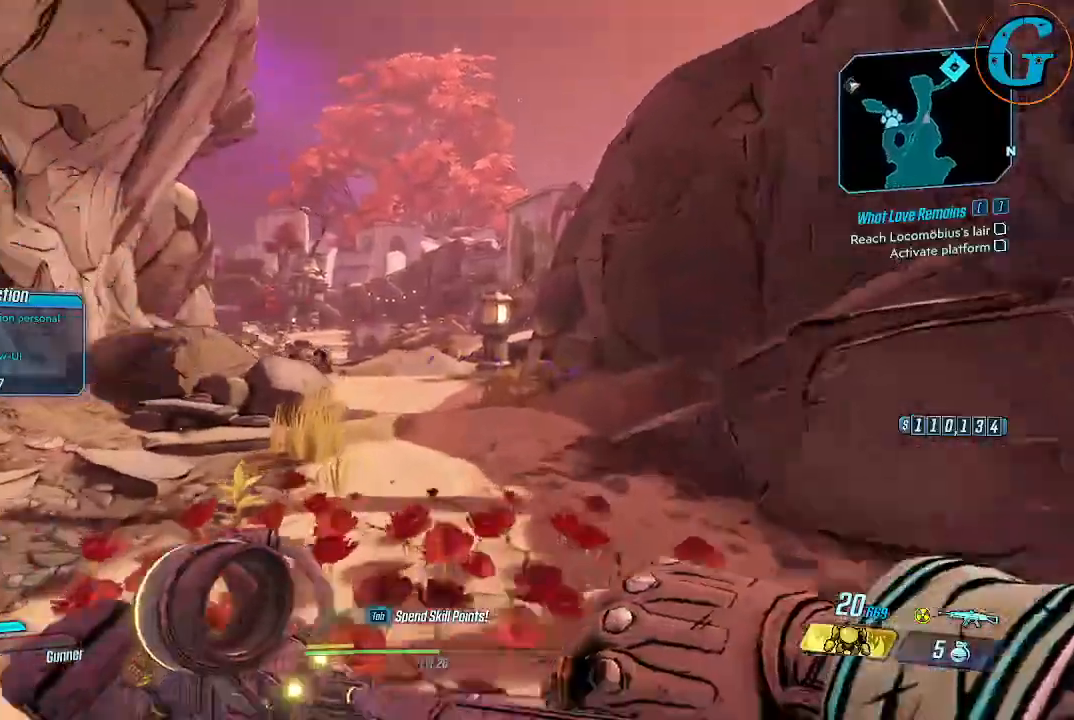
{"keys": ["shift", "w"], "mouse": [], "events": []}
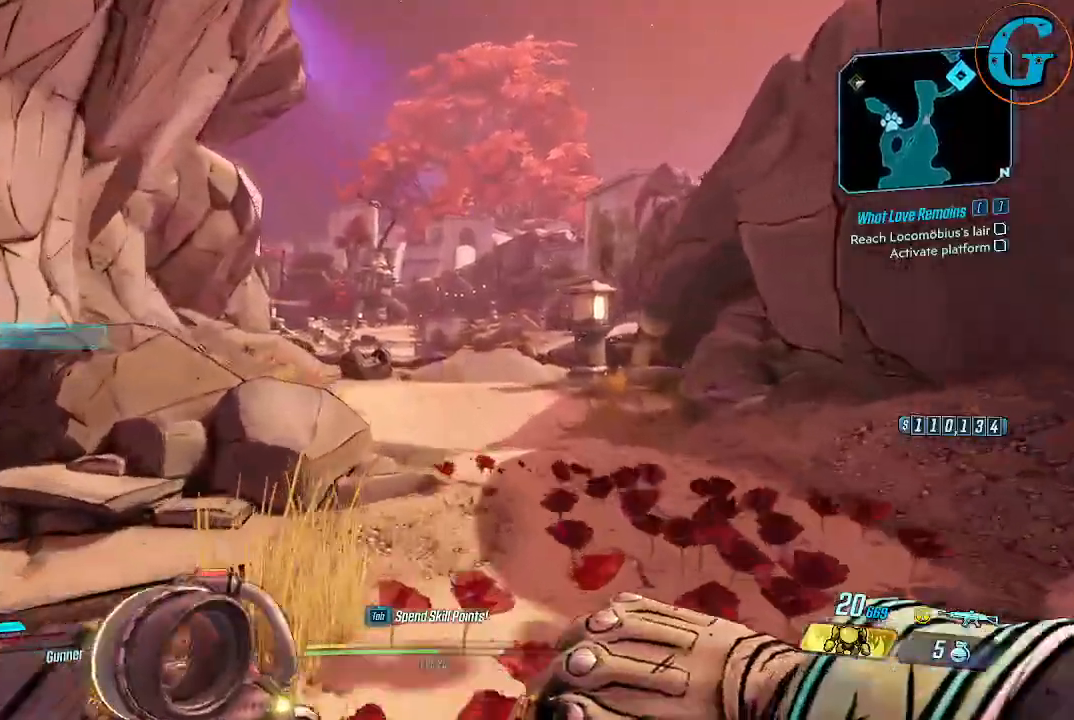
{"keys": ["shift", "w"], "mouse": [], "events": []}
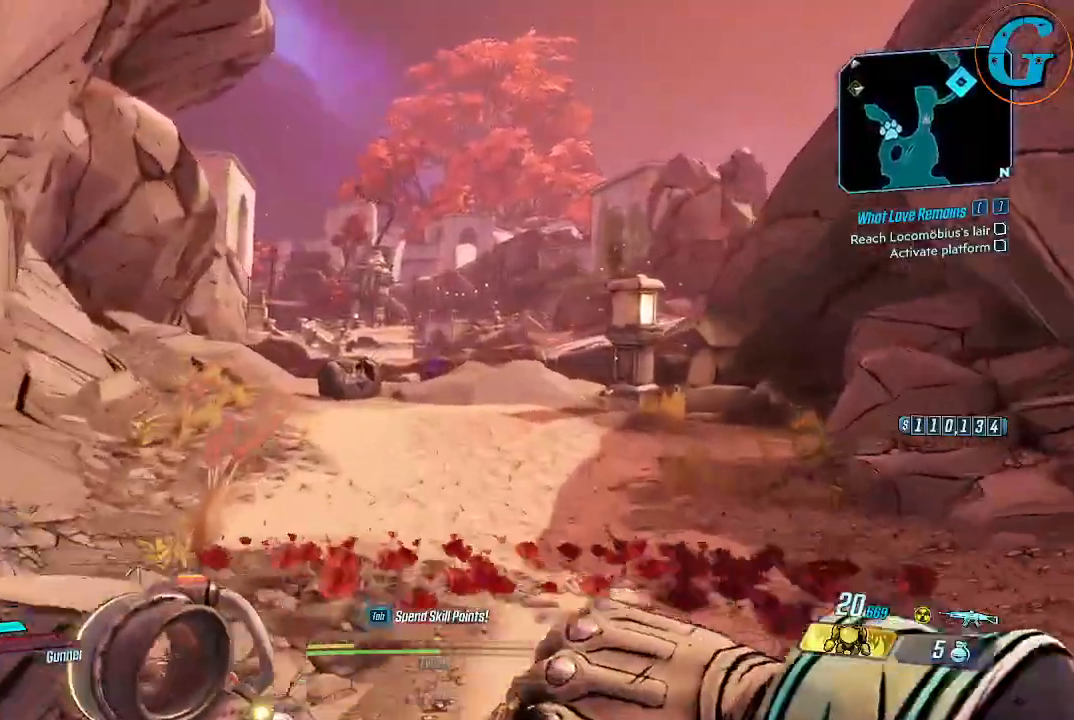
{"keys": ["shift", "w"], "mouse": [], "events": []}
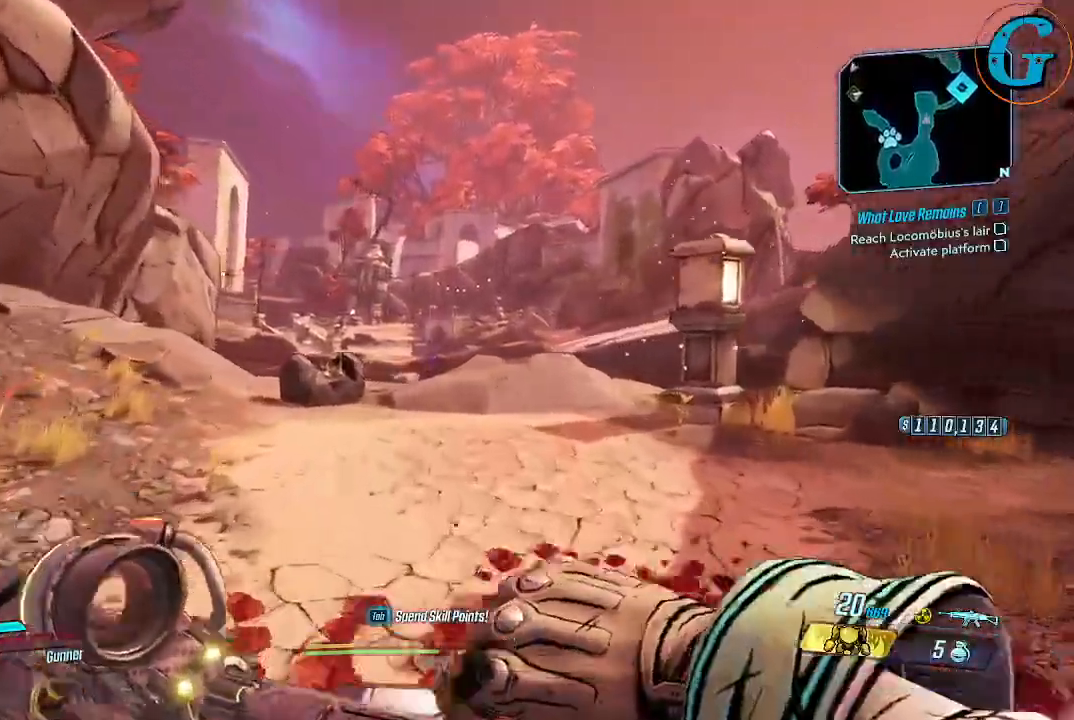
{"keys": ["shift", "w"], "mouse": [], "events": []}
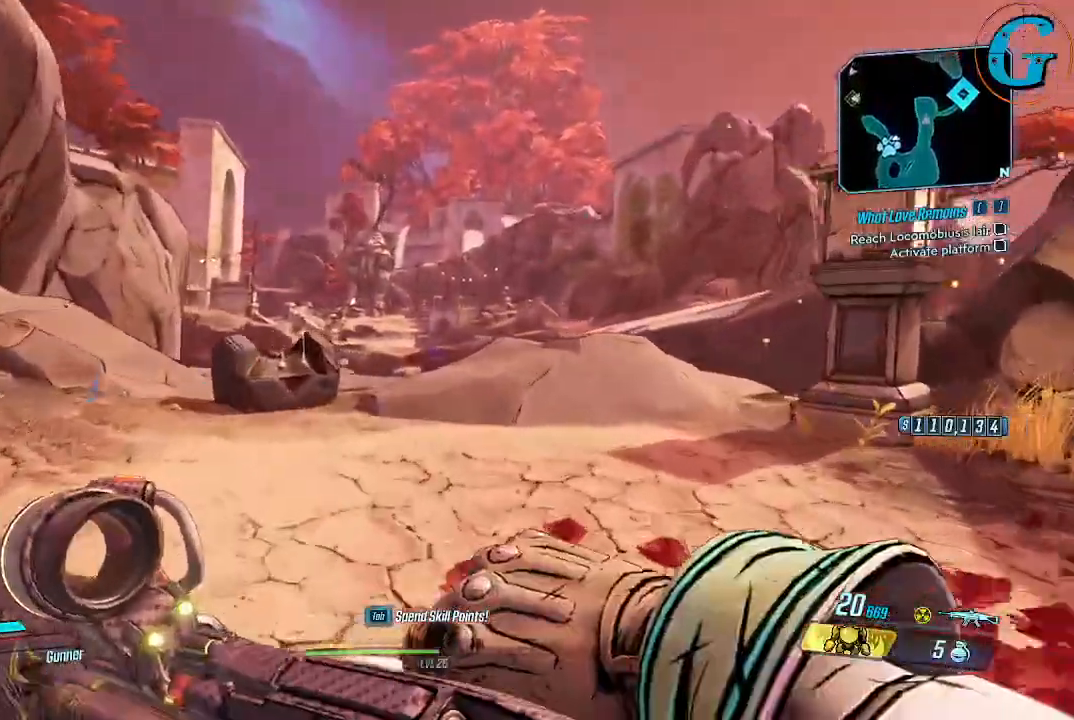
{"keys": ["shift", "w"], "mouse": [], "events": []}
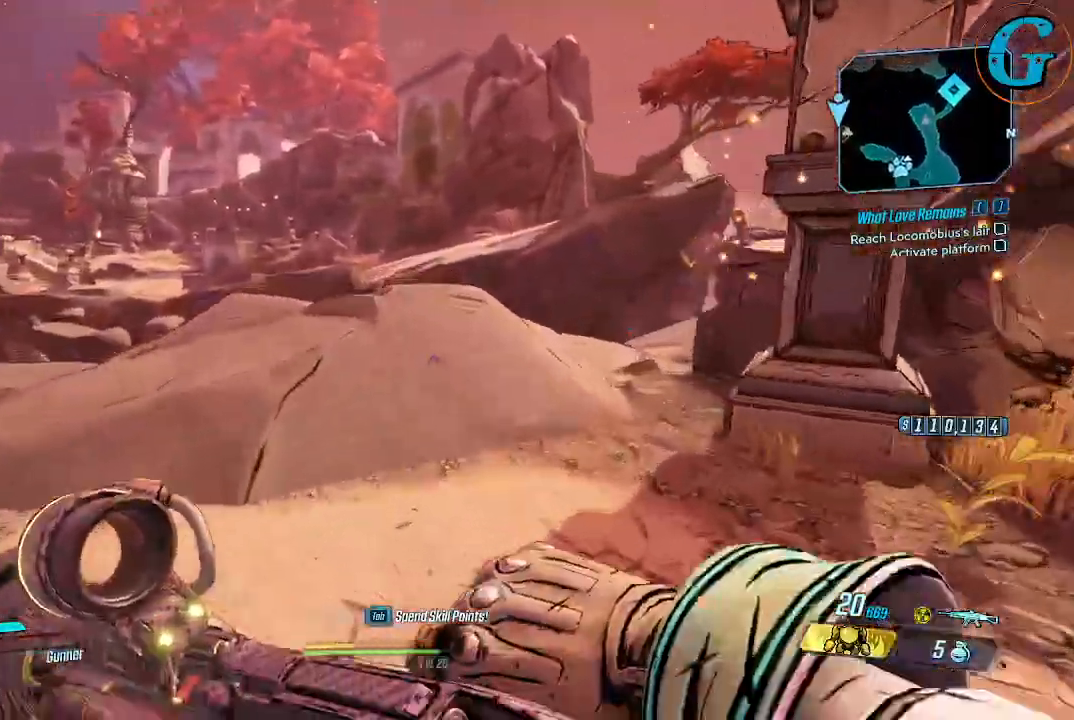
{"keys": [], "mouse": [], "events": [[450, "shift", "up"], [450, "w", "up"]]}
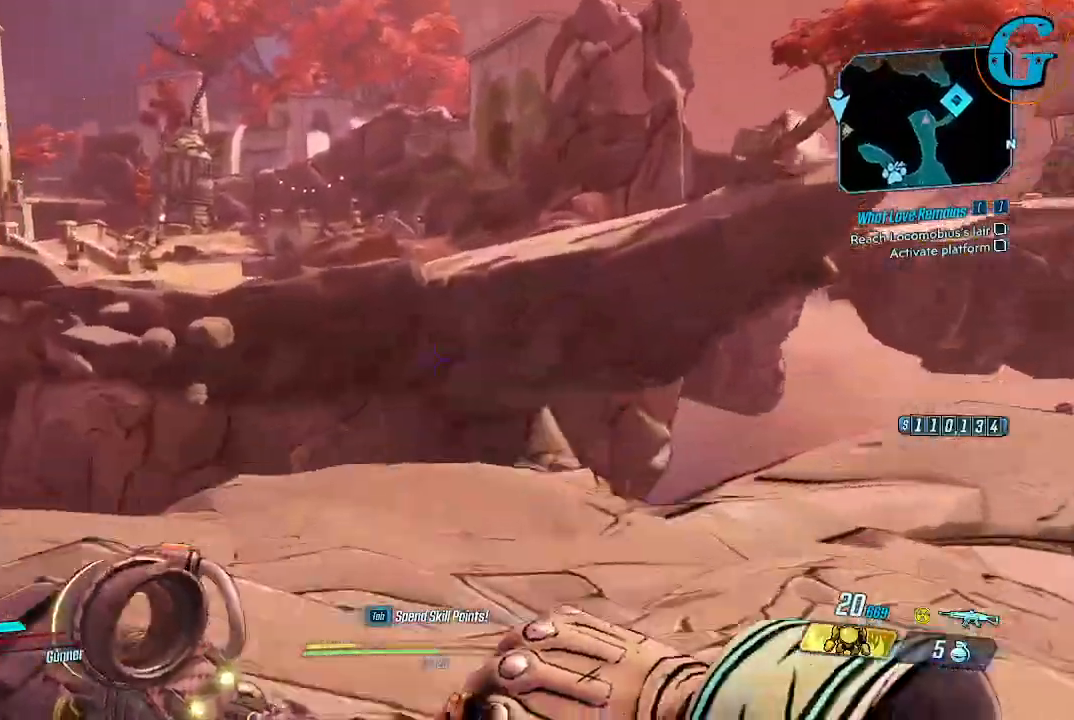
{"keys": ["w"], "mouse": [], "events": [[466, "w", "down"]]}
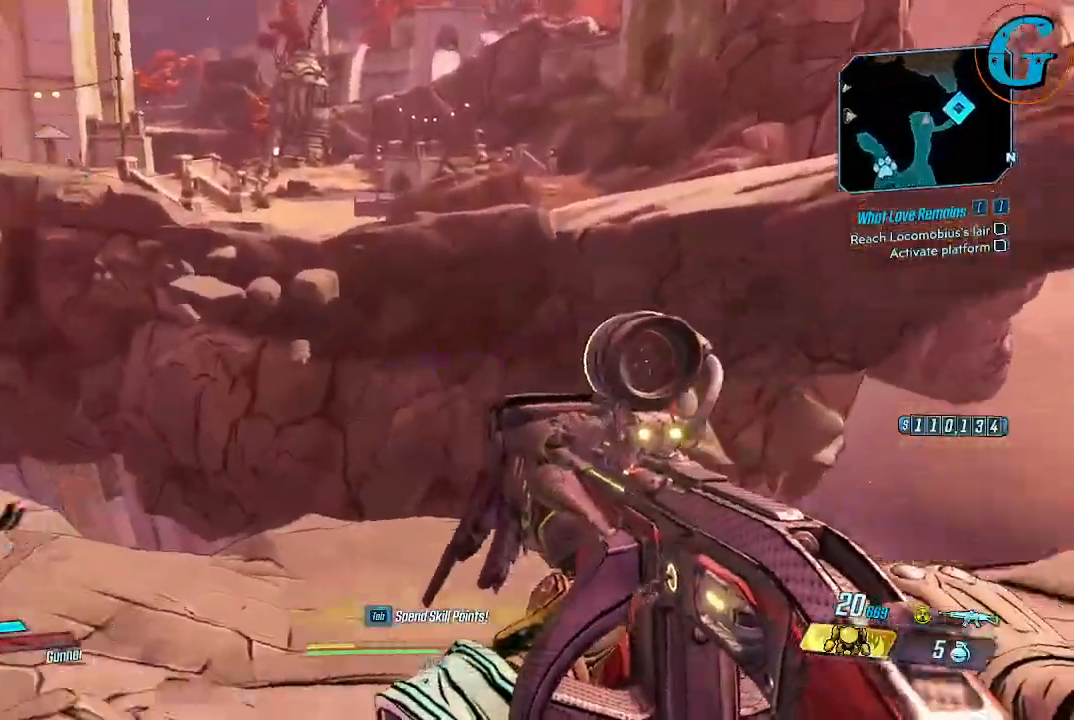
{"keys": ["a"], "mouse": [], "events": [[166, "w", "up"], [350, "a", "down"]]}
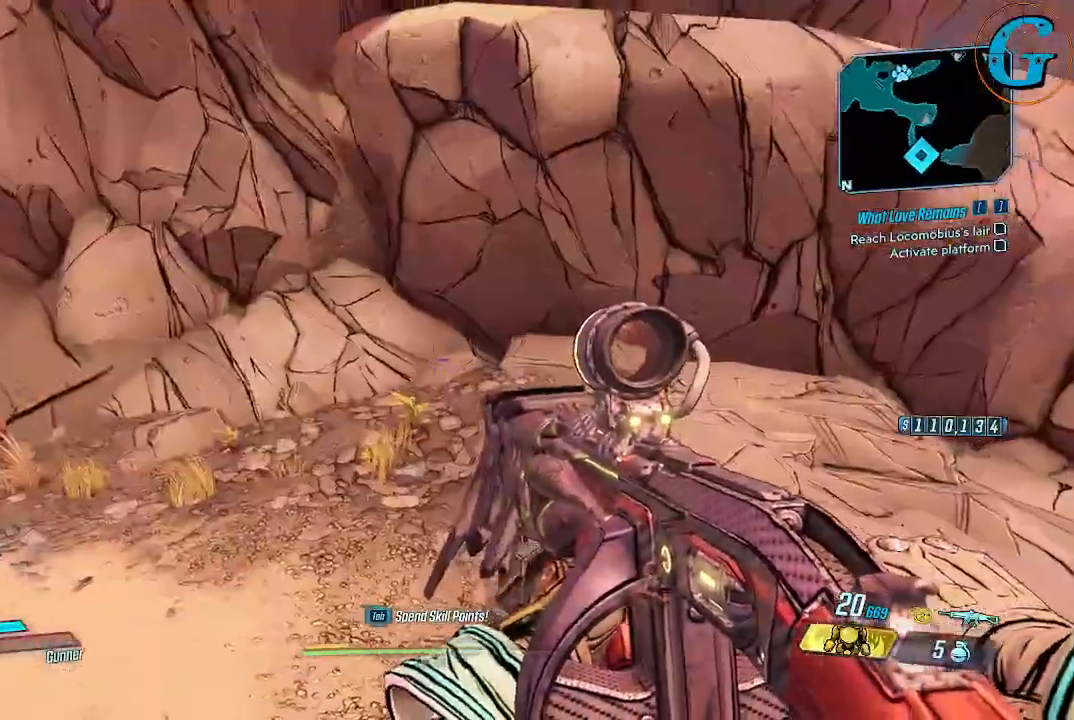
{"keys": ["a", "s"], "mouse": [], "events": [[500, "s", "down"]]}
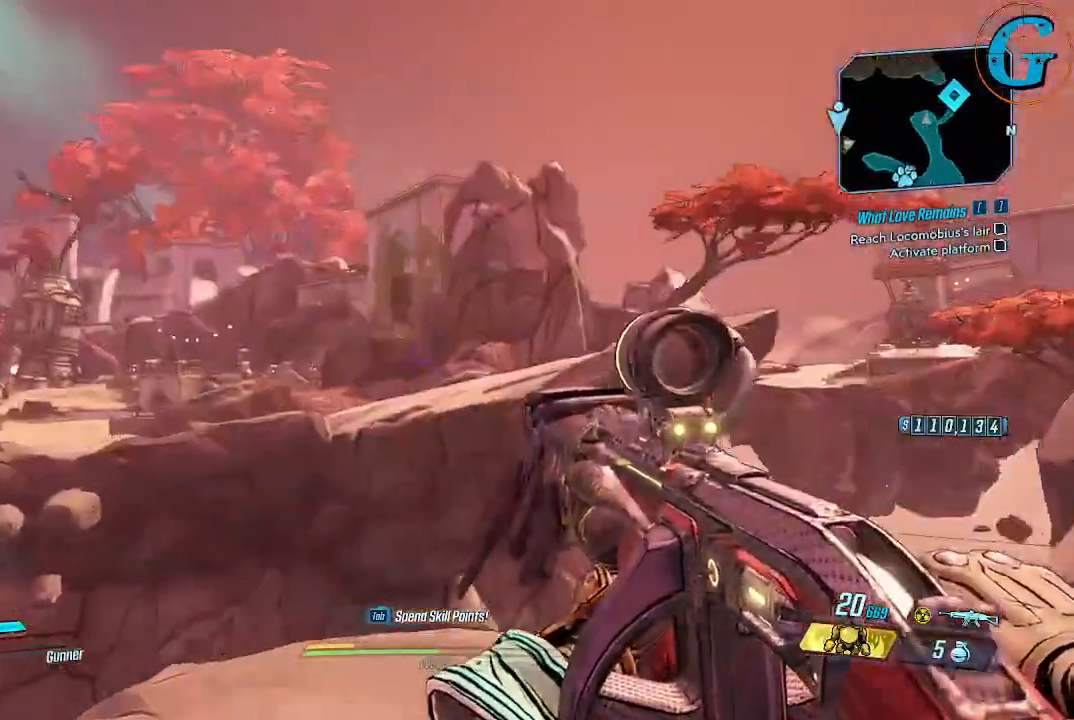
{"keys": ["s"], "mouse": [], "events": [[50, "a", "up"]]}
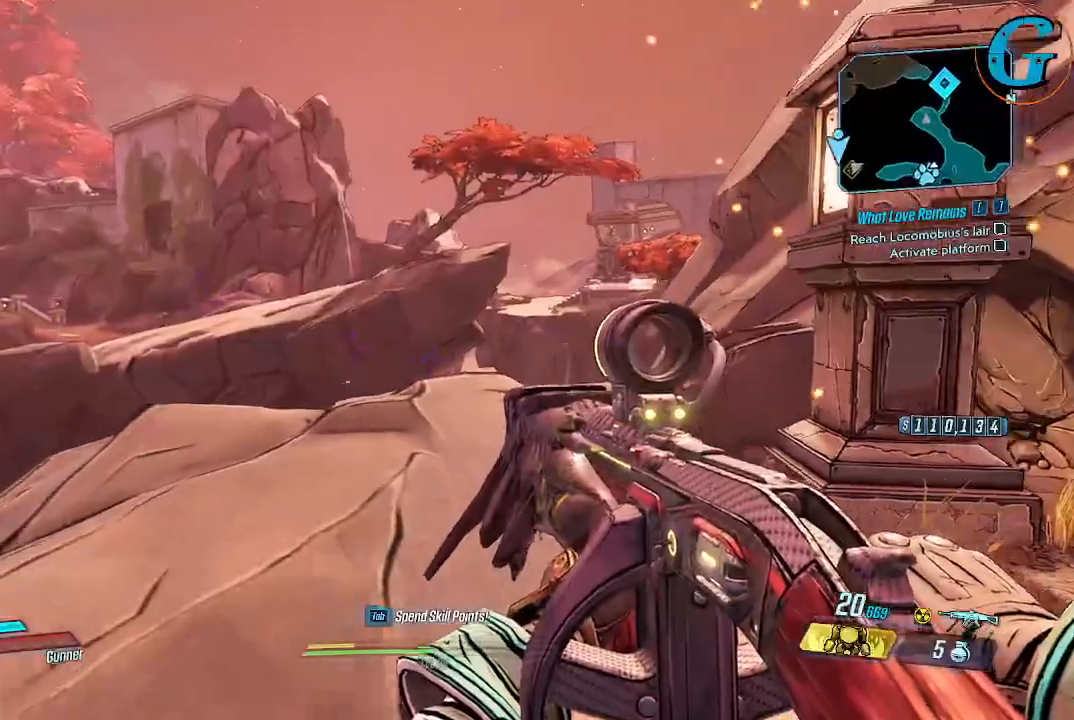
{"keys": ["d"], "mouse": [], "events": [[16, "d", "down"], [433, "s", "up"]]}
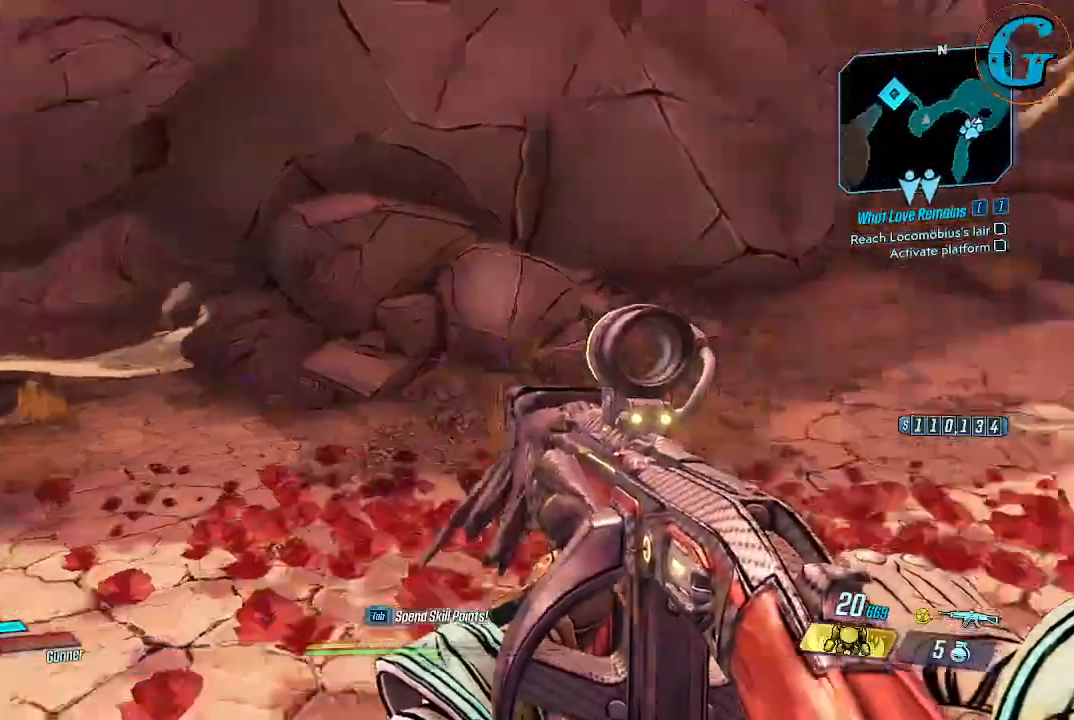
{"keys": ["w"], "mouse": [], "events": [[83, "w", "down"], [366, "d", "up"]]}
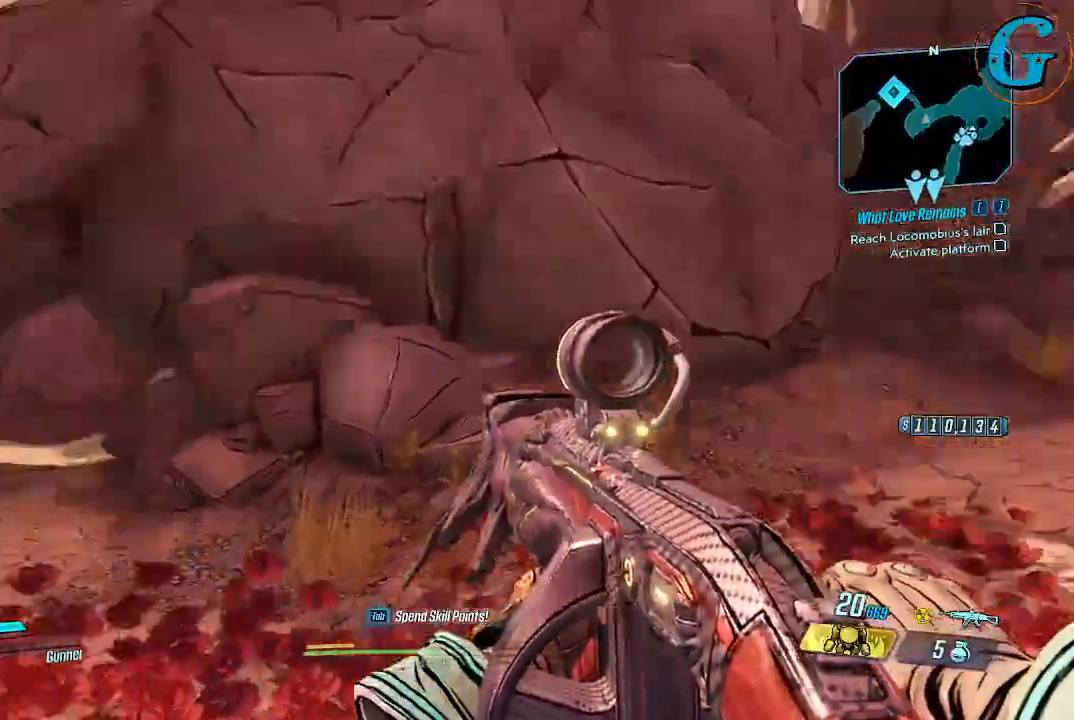
{"keys": ["shift", "w"], "mouse": [], "events": [[183, "shift", "down"]]}
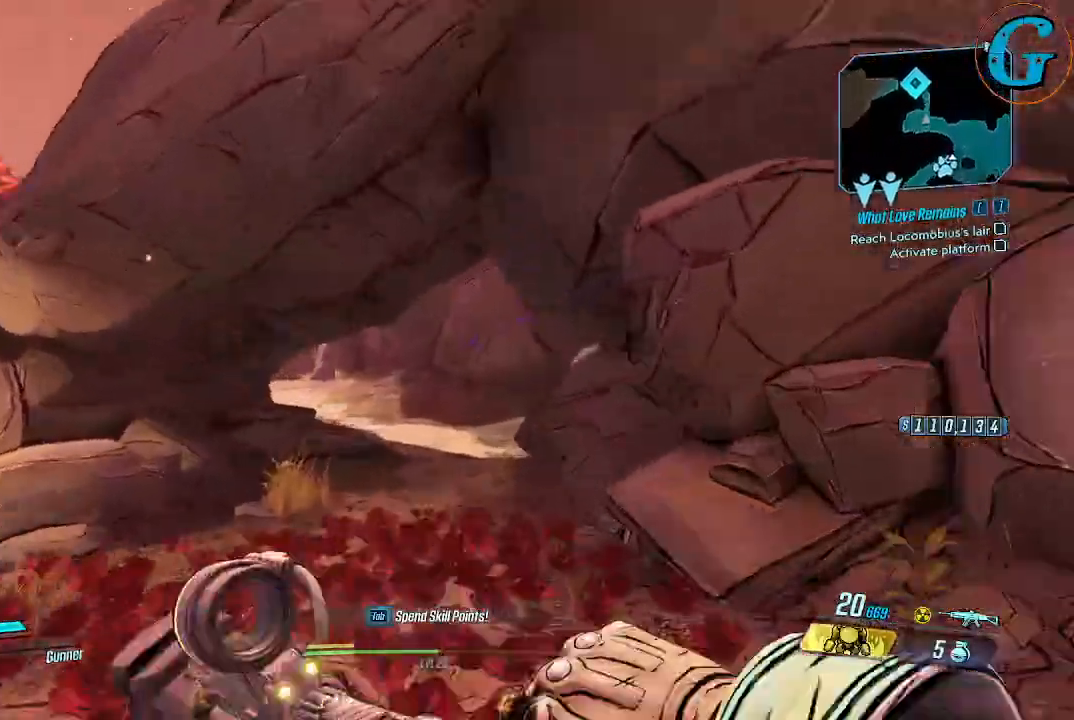
{"keys": ["shift", "w"], "mouse": [], "events": []}
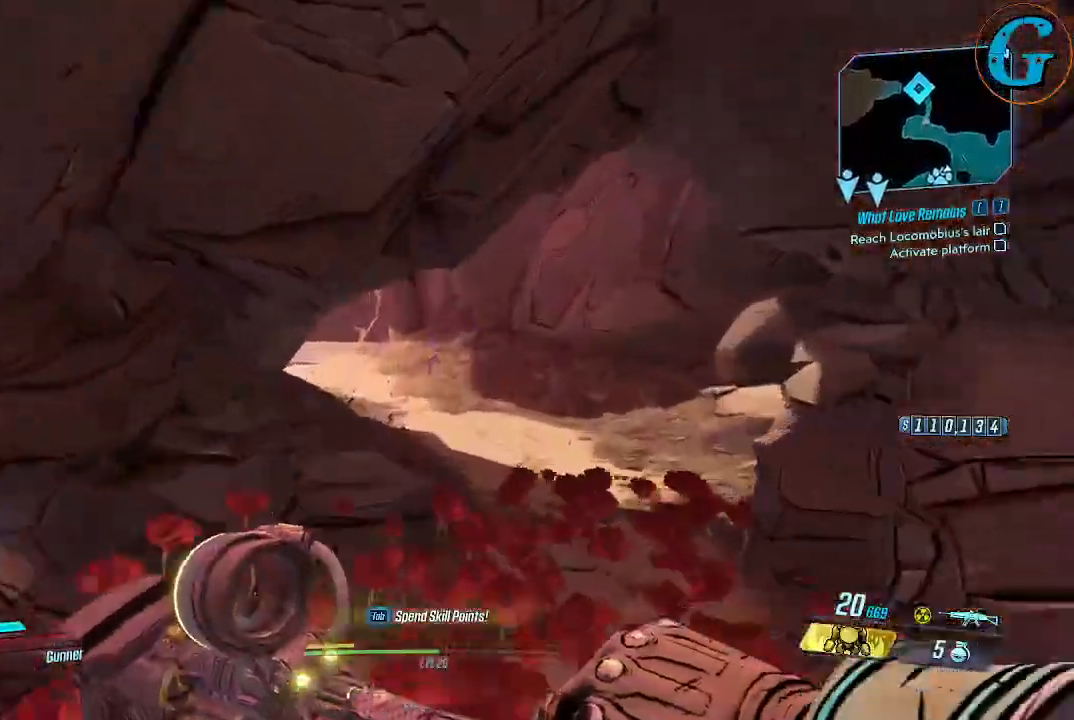
{"keys": ["shift", "w"], "mouse": [], "events": [[133, "d", "down"], [316, "d", "up"]]}
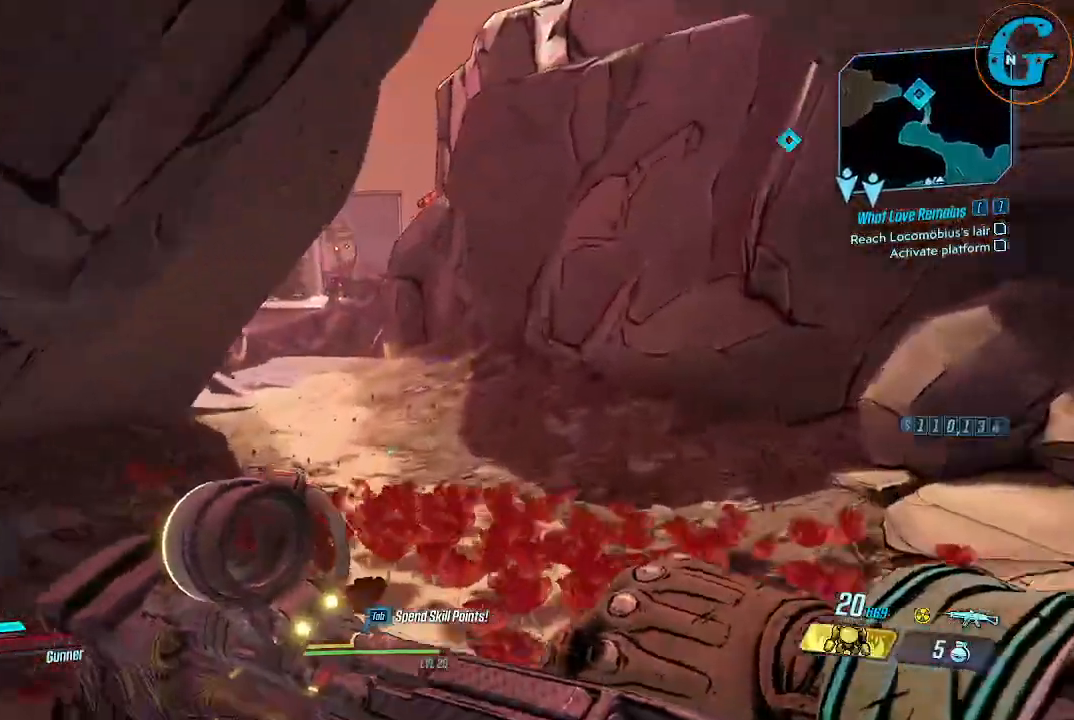
{"keys": ["shift", "w"], "mouse": [], "events": []}